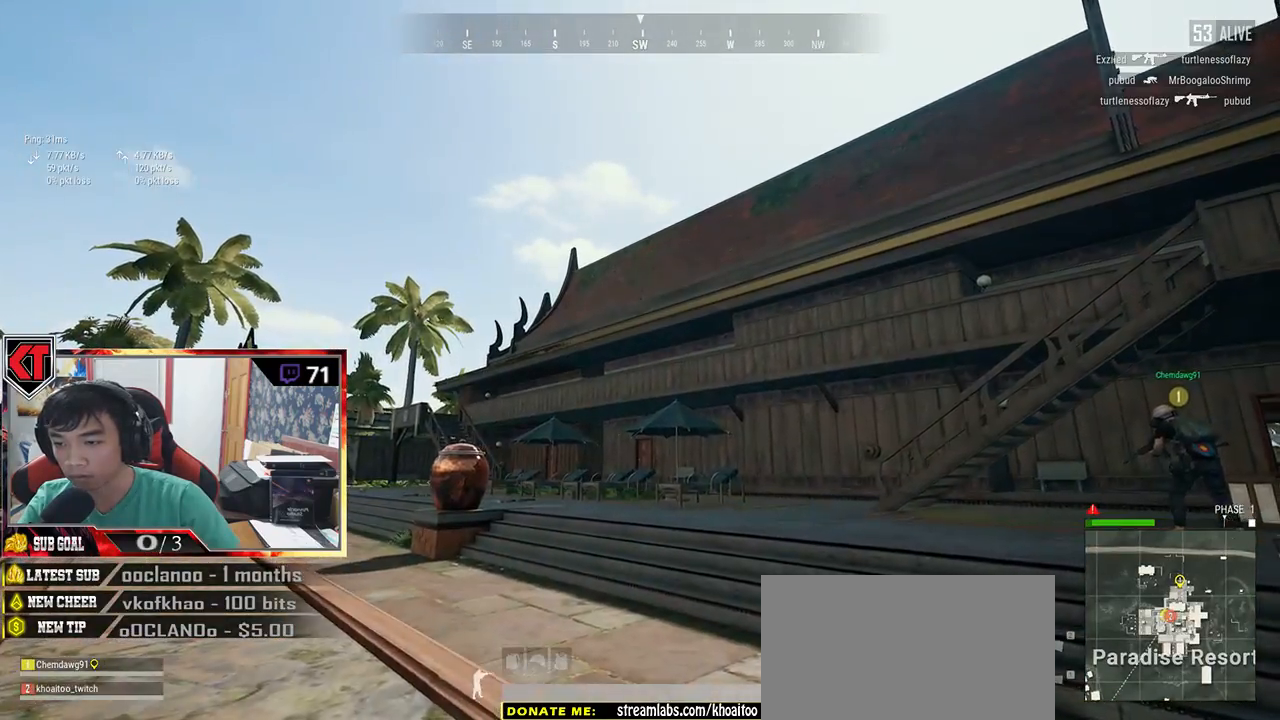
Gameplay with keyboard and mouse; each line is a JSON object with the keys and mouse buttons held at the frame after it. "events" lists presses ("down") and releases ("up") of "a", "c", "ctrl", "d", "e", "f", "q", "r", "s", "shift", "space", "tab", "v", "w", "x", "z", "mouse_left", "mouse_wheel", "mouse_right", "mouse_mb4" and "mouse_mb5" between this image and that frame as [ms after this image, input, new state], when the widget could be followed in between. "mouse_left", "mouse_wheel", "mouse_right", "mouse_mb4", "mouse_mb5" = the "left", "wheel", "right", "mb4", "mb5" buttons of the "mouse" list. No other keys are recorded. "wheel" means that the mouse wheel is clicked or scrolled. Mouse movement is not recorded.
{"keys": ["d"], "mouse": [], "events": [[300, "d", "down"], [466, "s", "up"]]}
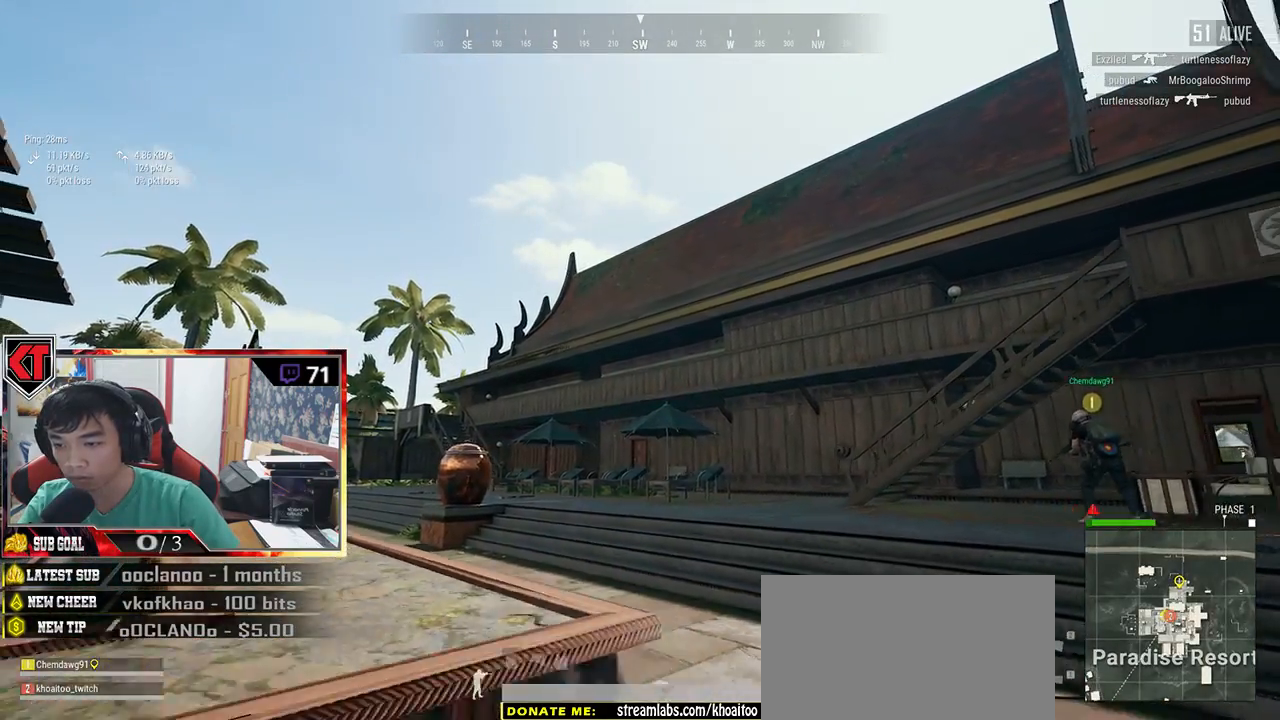
{"keys": ["d", "w"], "mouse": [], "events": [[66, "w", "down"], [350, "d", "up"], [483, "d", "down"]]}
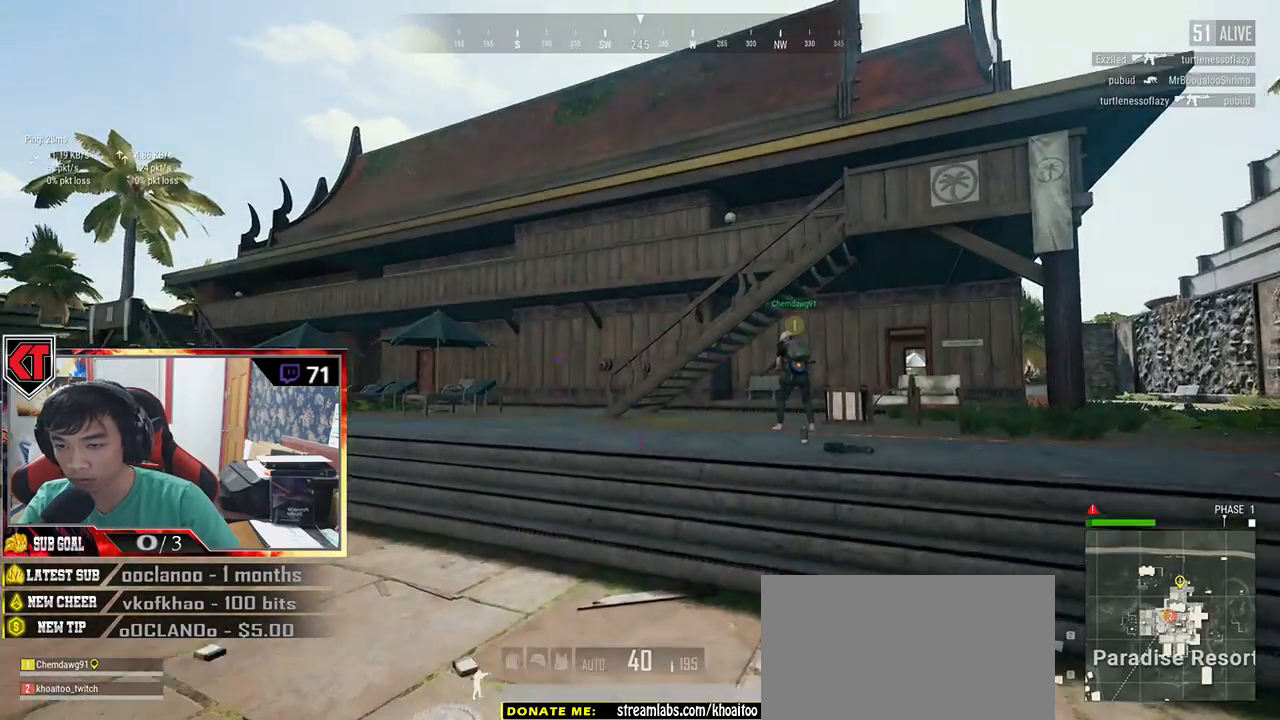
{"keys": ["shift", "w"], "mouse": [], "events": [[150, "shift", "down"], [383, "d", "up"]]}
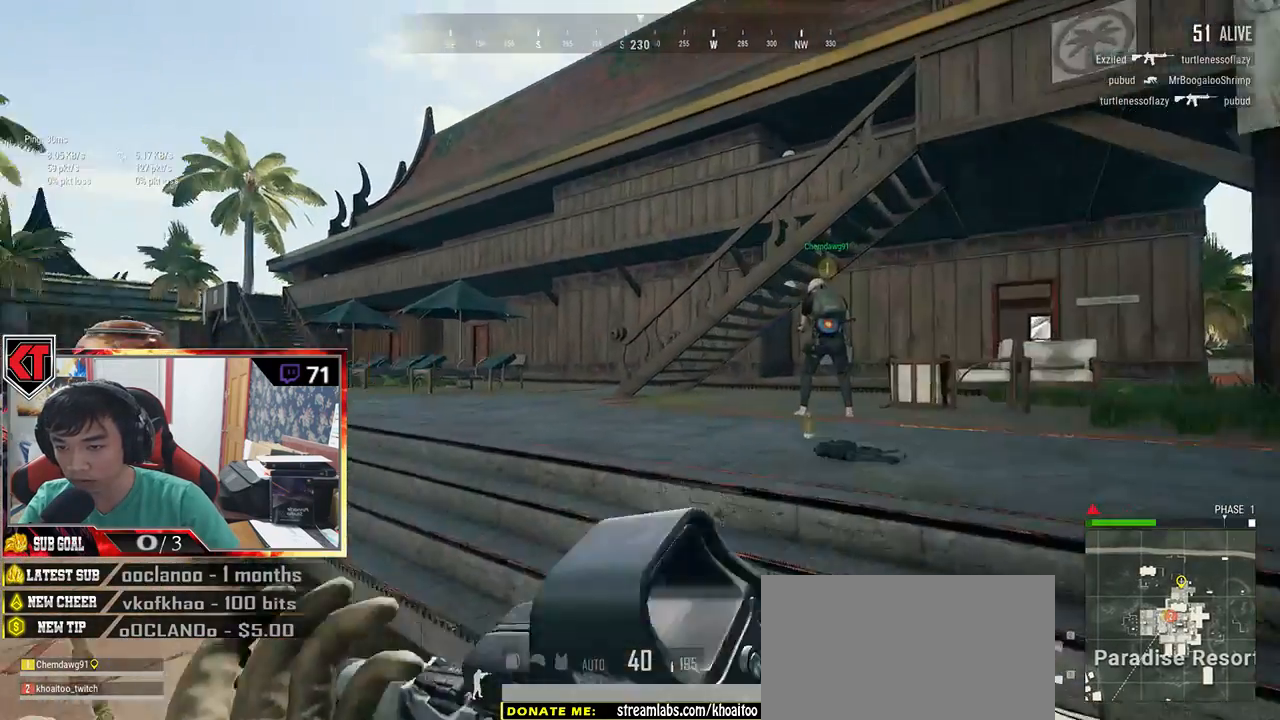
{"keys": ["shift", "w"], "mouse": [], "events": []}
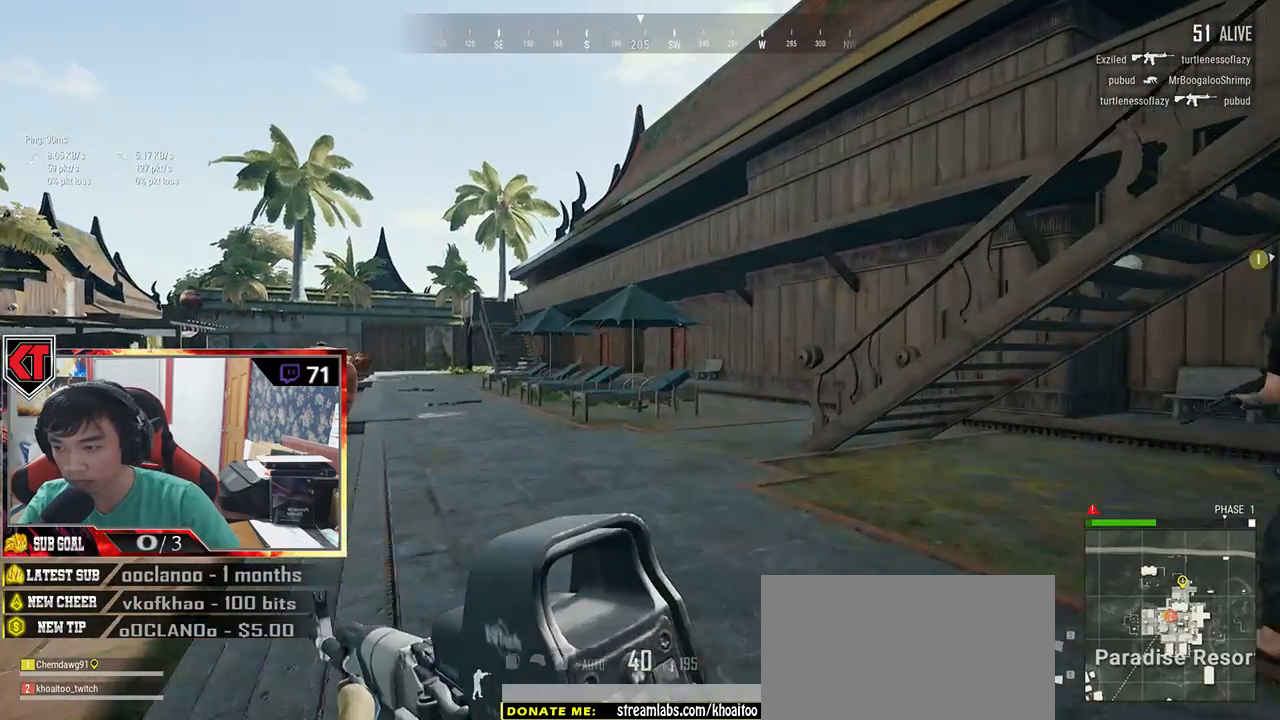
{"keys": ["shift", "w"], "mouse": [], "events": []}
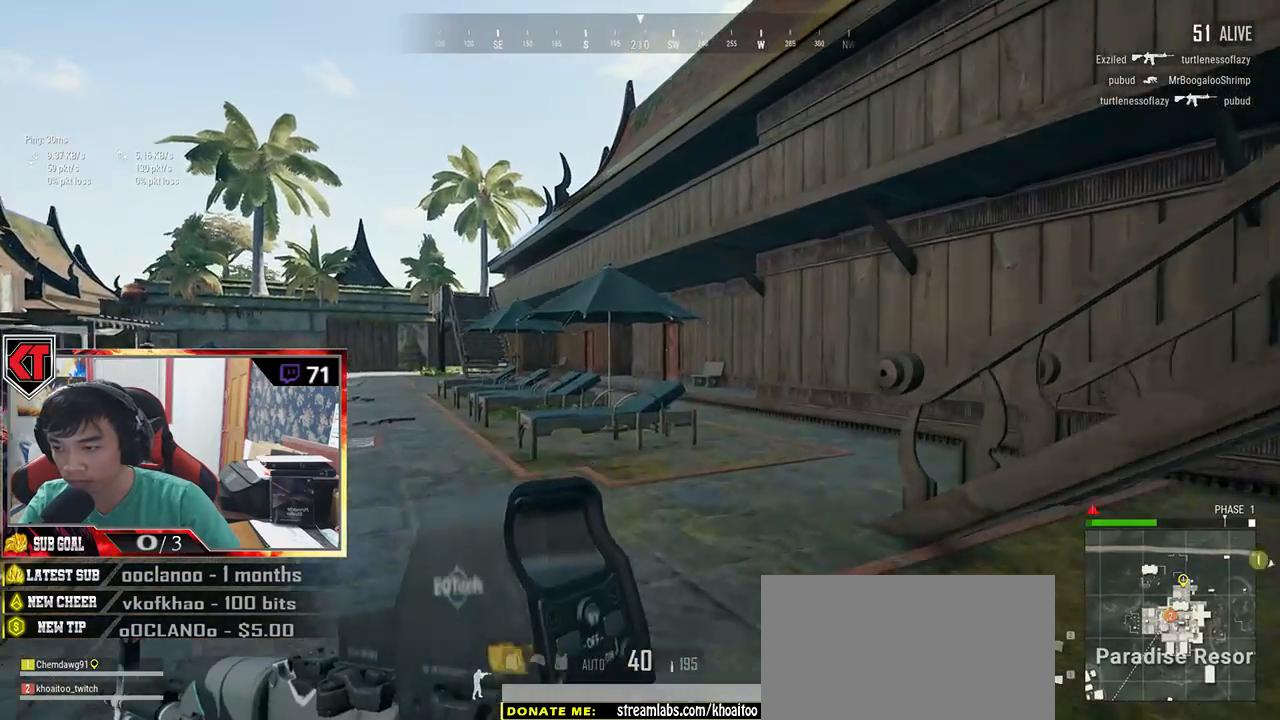
{"keys": ["shift", "w"], "mouse": [], "events": []}
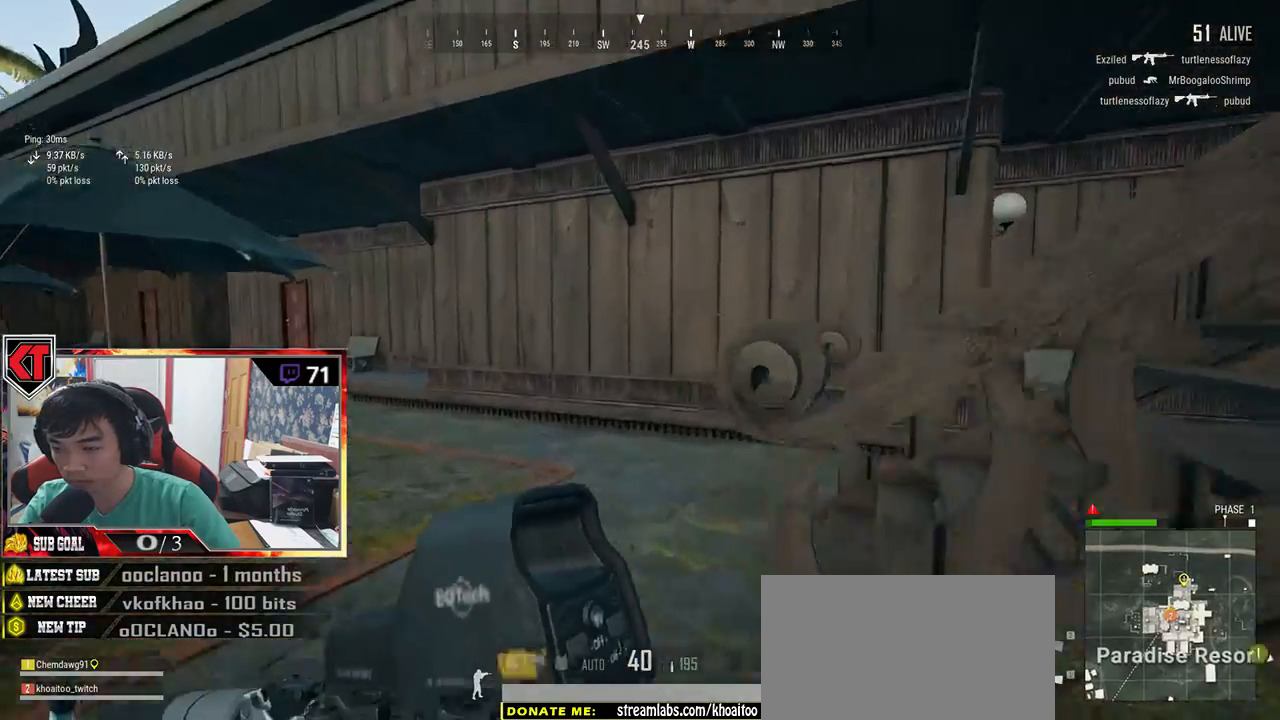
{"keys": ["d", "shift", "w"], "mouse": [], "events": [[116, "shift", "up"], [400, "shift", "down"], [466, "d", "down"]]}
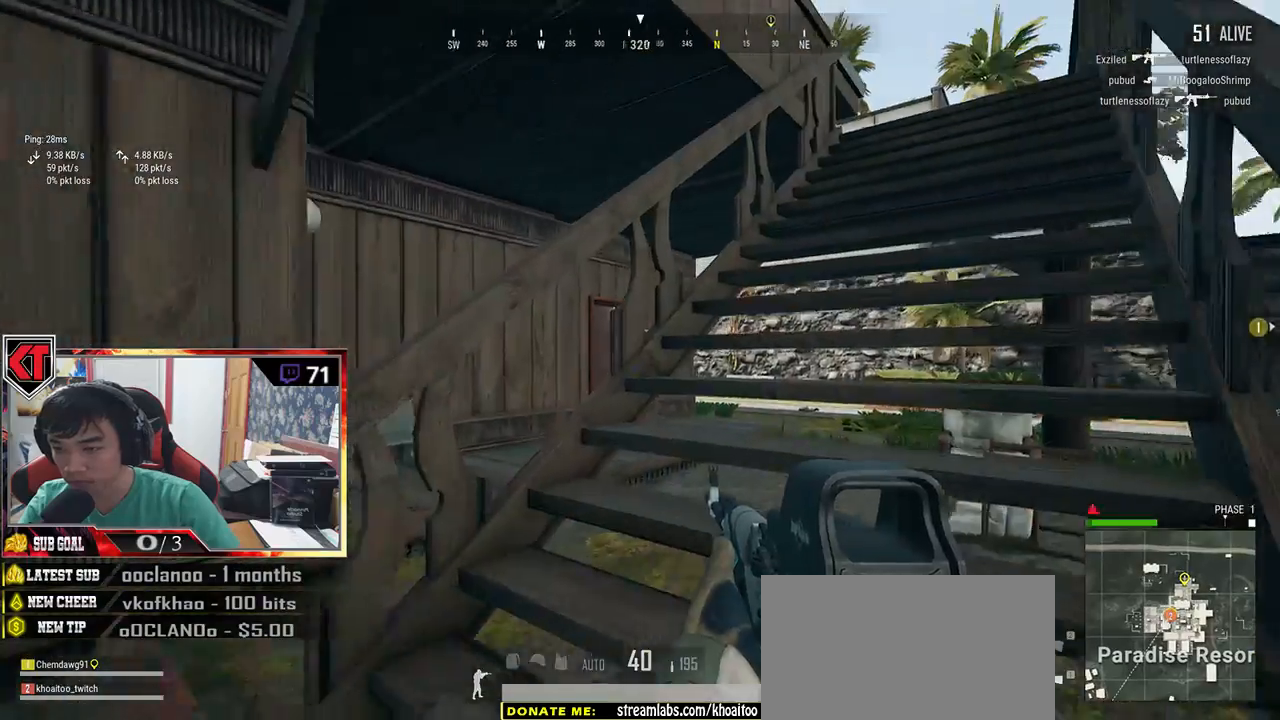
{"keys": ["d", "shift", "w"], "mouse": [], "events": []}
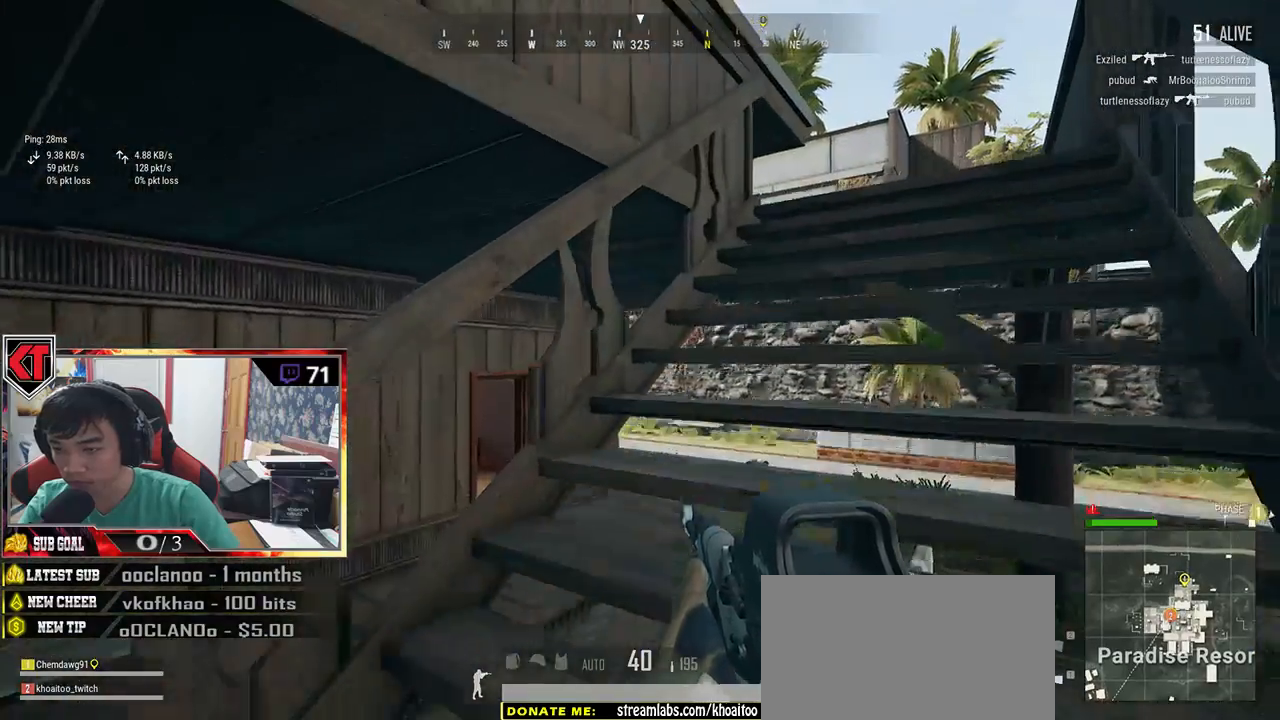
{"keys": ["d", "shift", "w"], "mouse": [], "events": []}
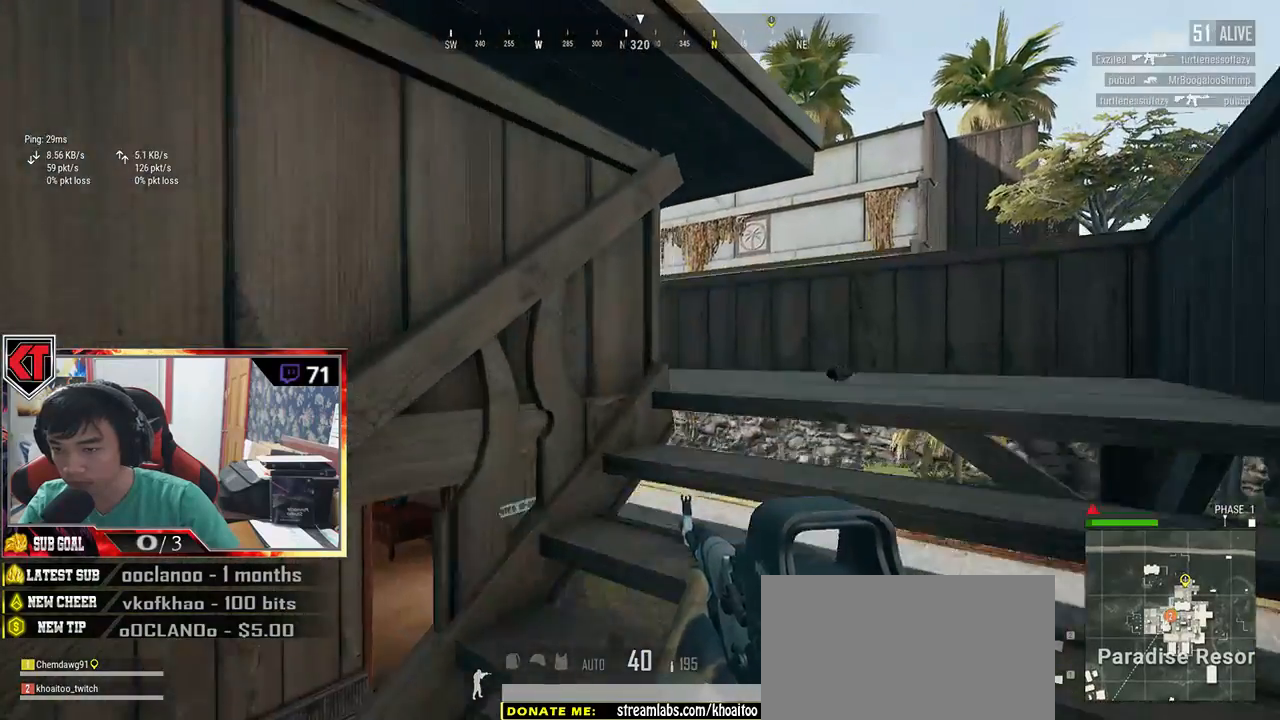
{"keys": ["d"], "mouse": [], "events": [[283, "shift", "up"], [333, "w", "up"]]}
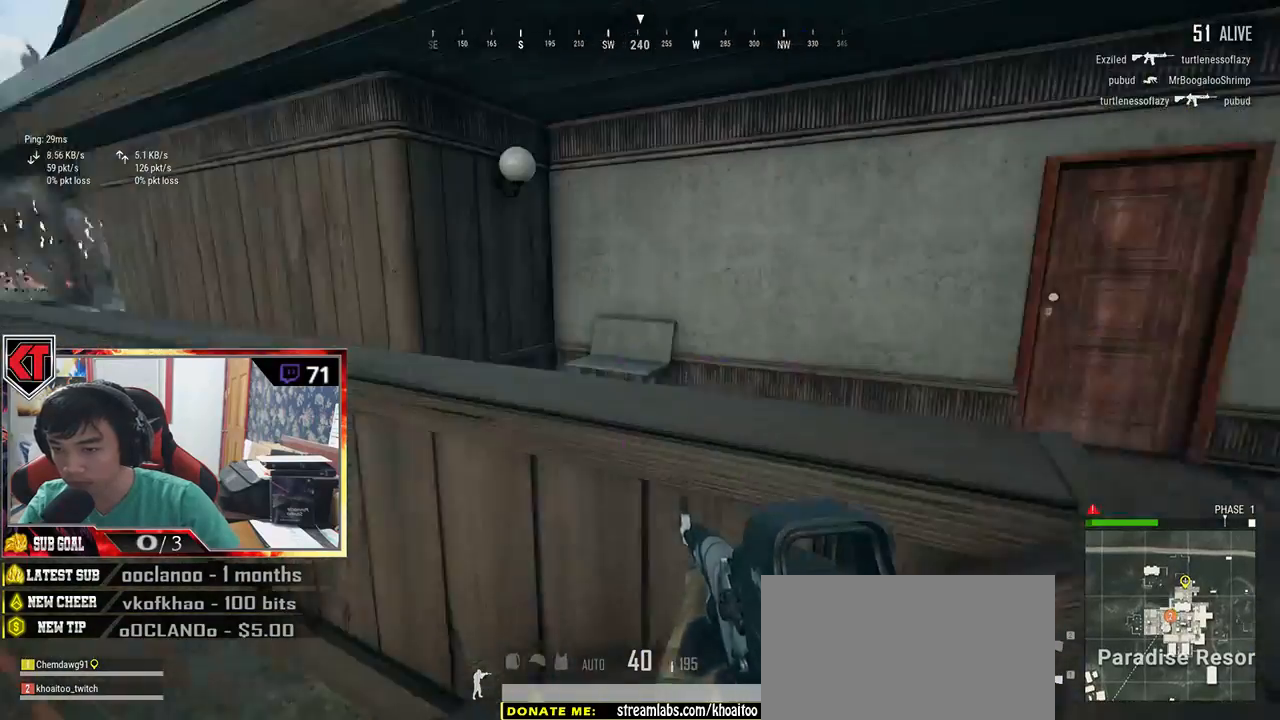
{"keys": ["d", "w"], "mouse": [], "events": [[66, "s", "down"], [233, "s", "up"], [433, "w", "down"]]}
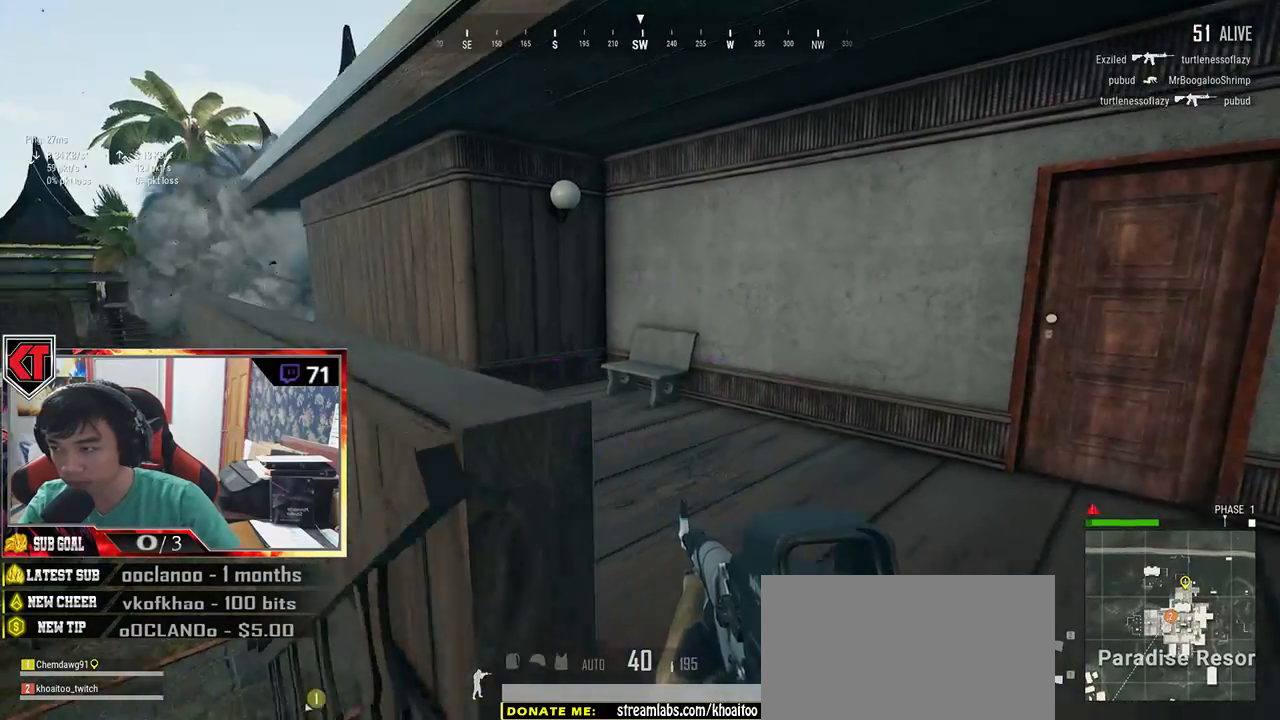
{"keys": ["d", "w"], "mouse": [], "events": []}
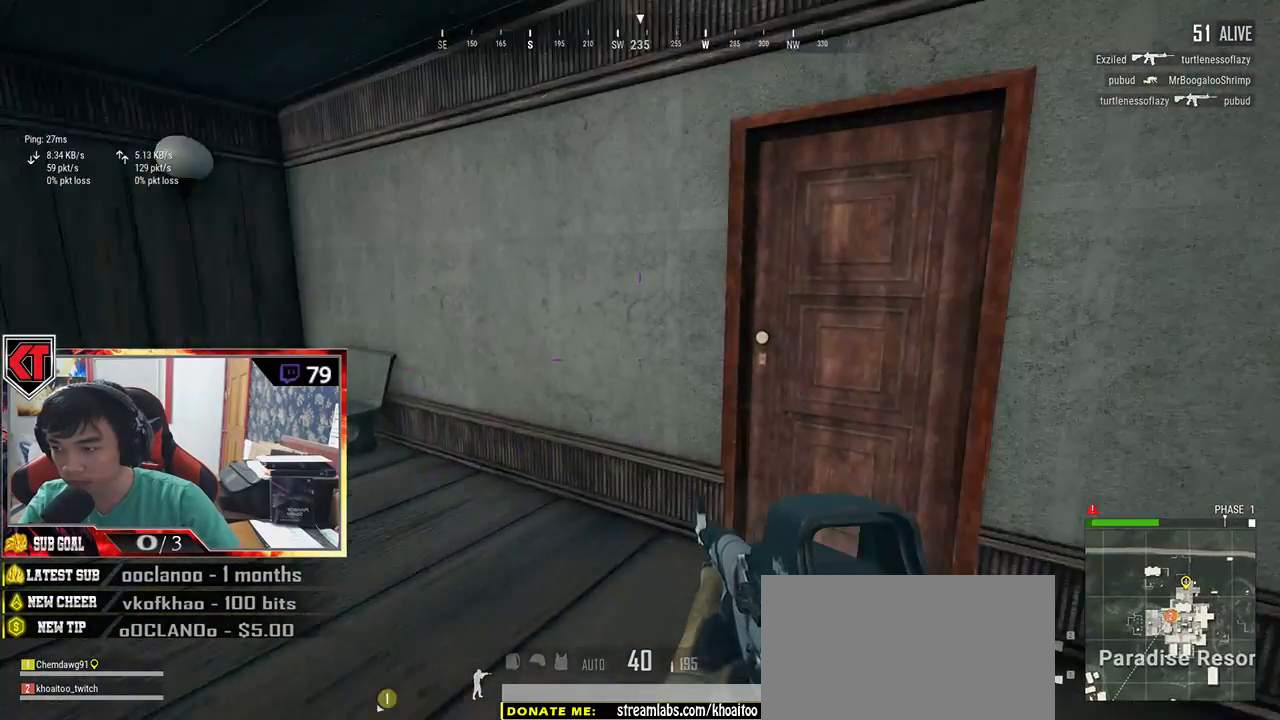
{"keys": ["a"], "mouse": [], "events": [[66, "d", "up"], [233, "f", "down"], [333, "f", "up"], [333, "w", "up"], [400, "a", "down"], [400, "f", "down"], [483, "f", "up"]]}
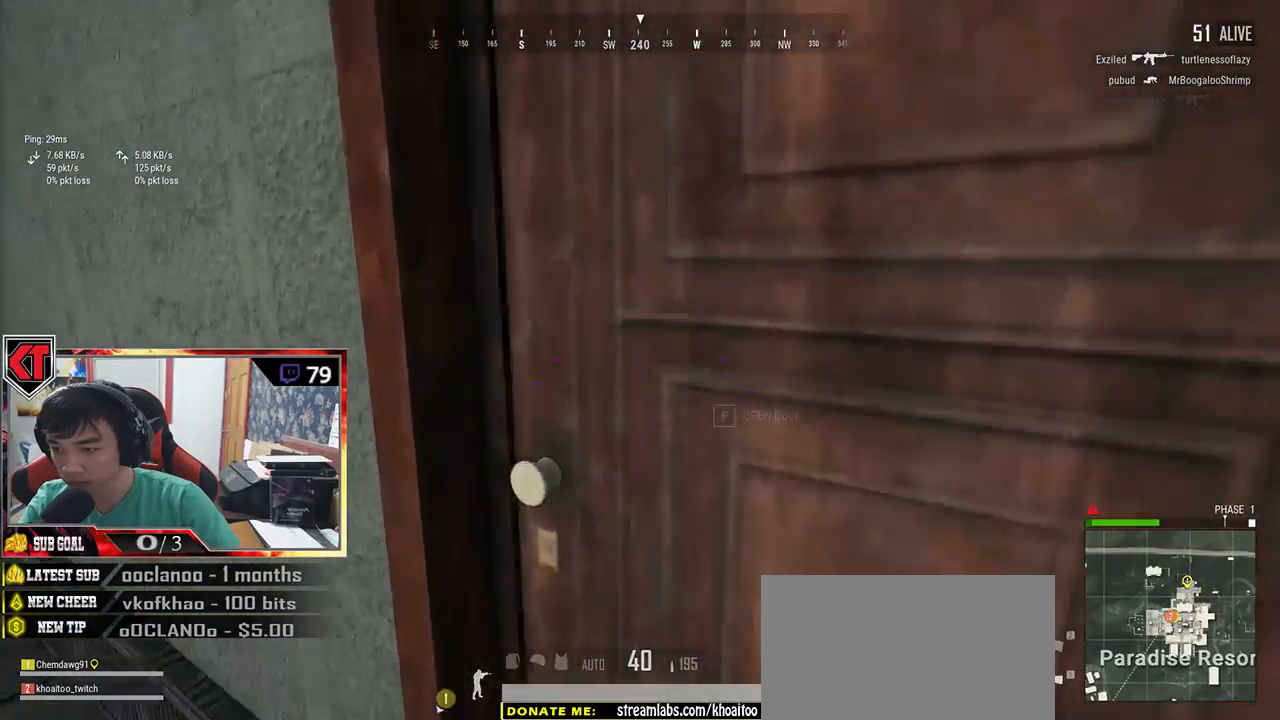
{"keys": ["d"], "mouse": [], "events": [[83, "s", "down"], [250, "d", "down"], [316, "a", "up"], [366, "s", "up"]]}
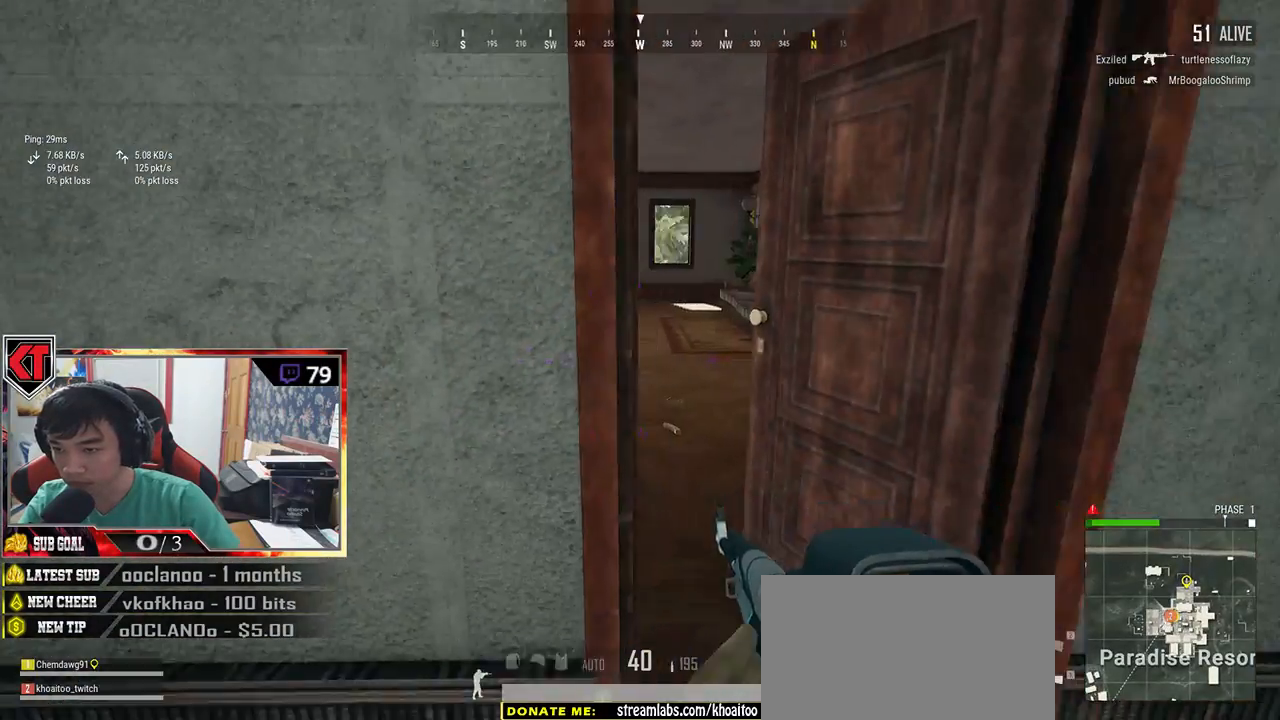
{"keys": ["w"], "mouse": [], "events": [[100, "w", "down"], [433, "d", "up"]]}
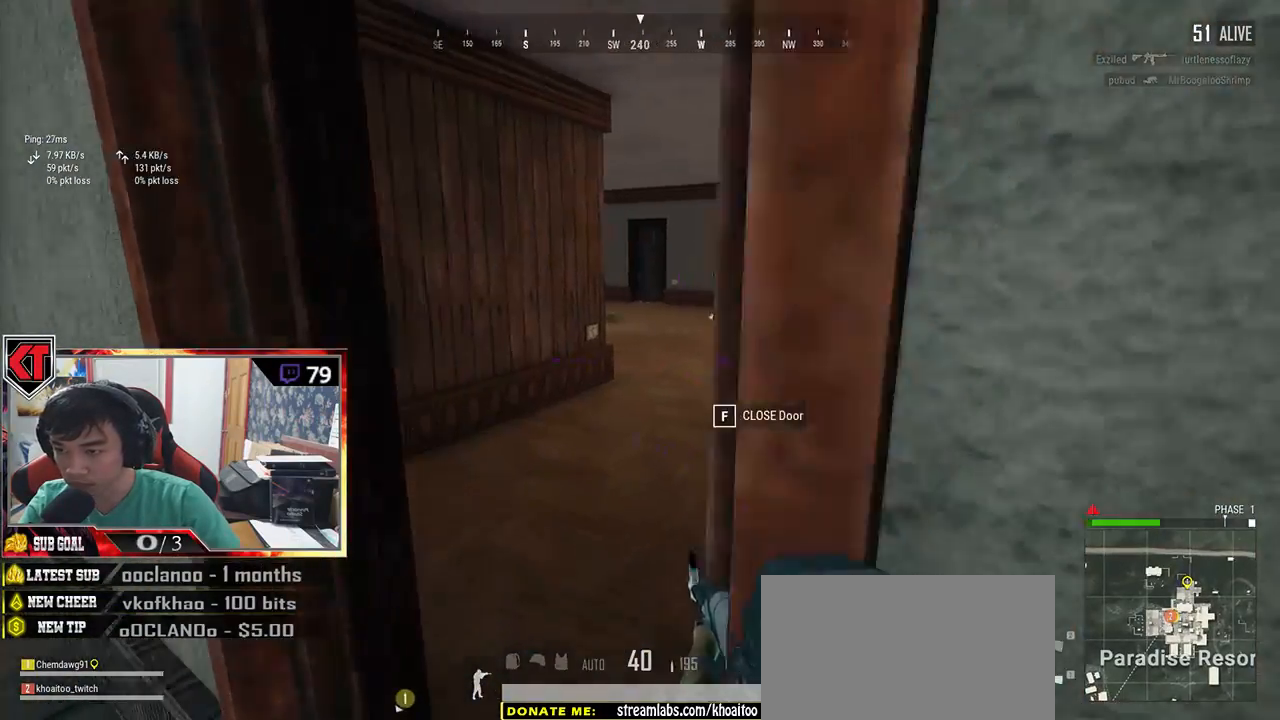
{"keys": ["w"], "mouse": [], "events": [[16, "a", "down"], [50, "w", "up"], [283, "w", "down"], [316, "a", "up"]]}
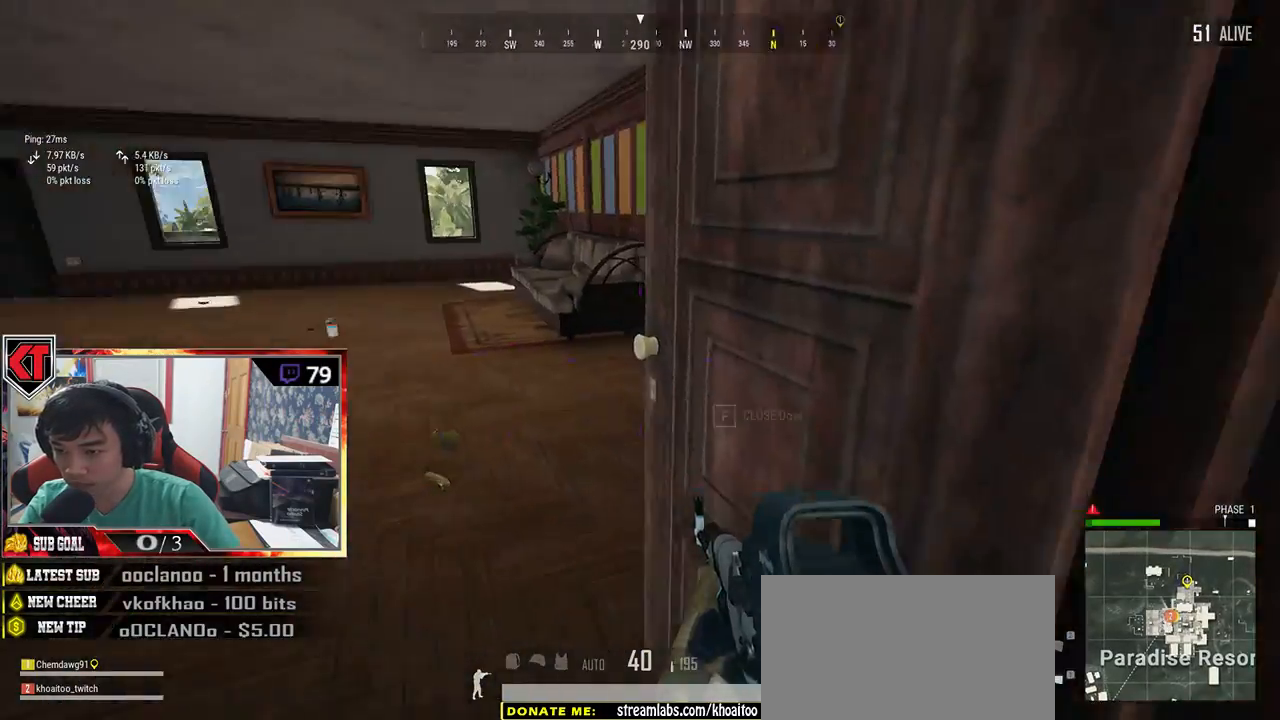
{"keys": ["d"], "mouse": [], "events": [[183, "a", "down"], [416, "a", "up"], [416, "d", "down"], [500, "w", "up"]]}
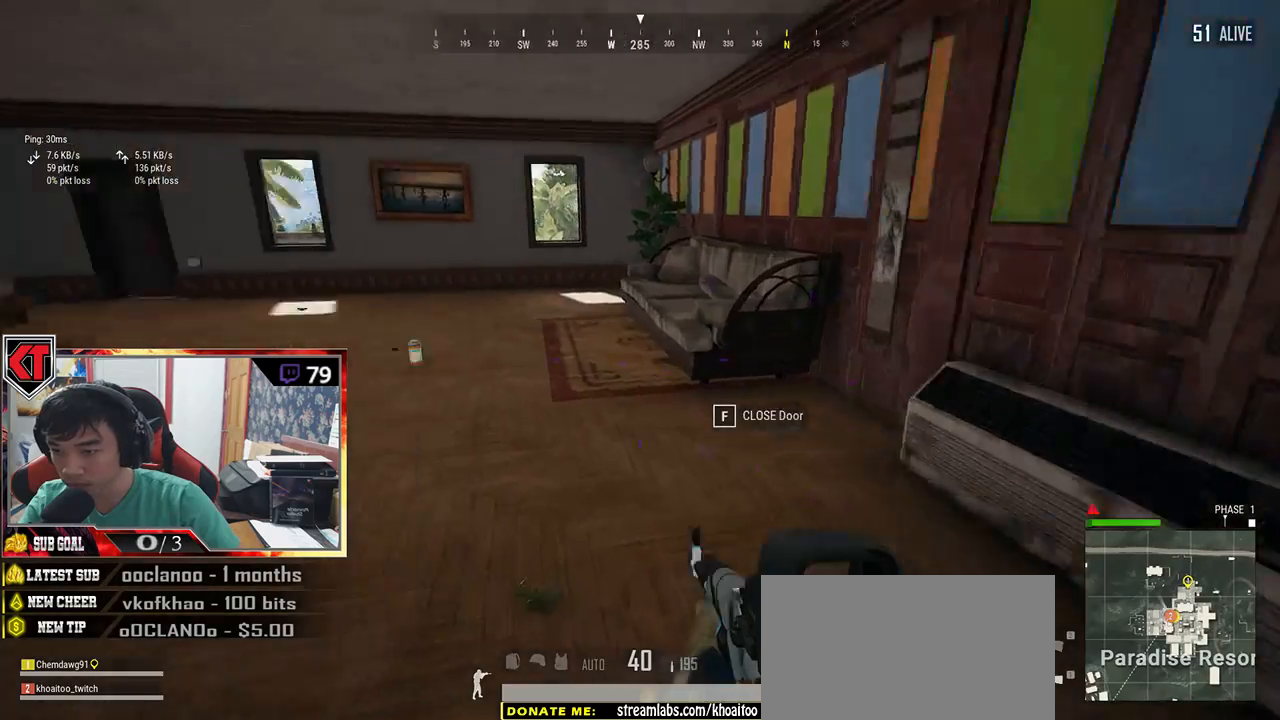
{"keys": ["d"], "mouse": [], "events": []}
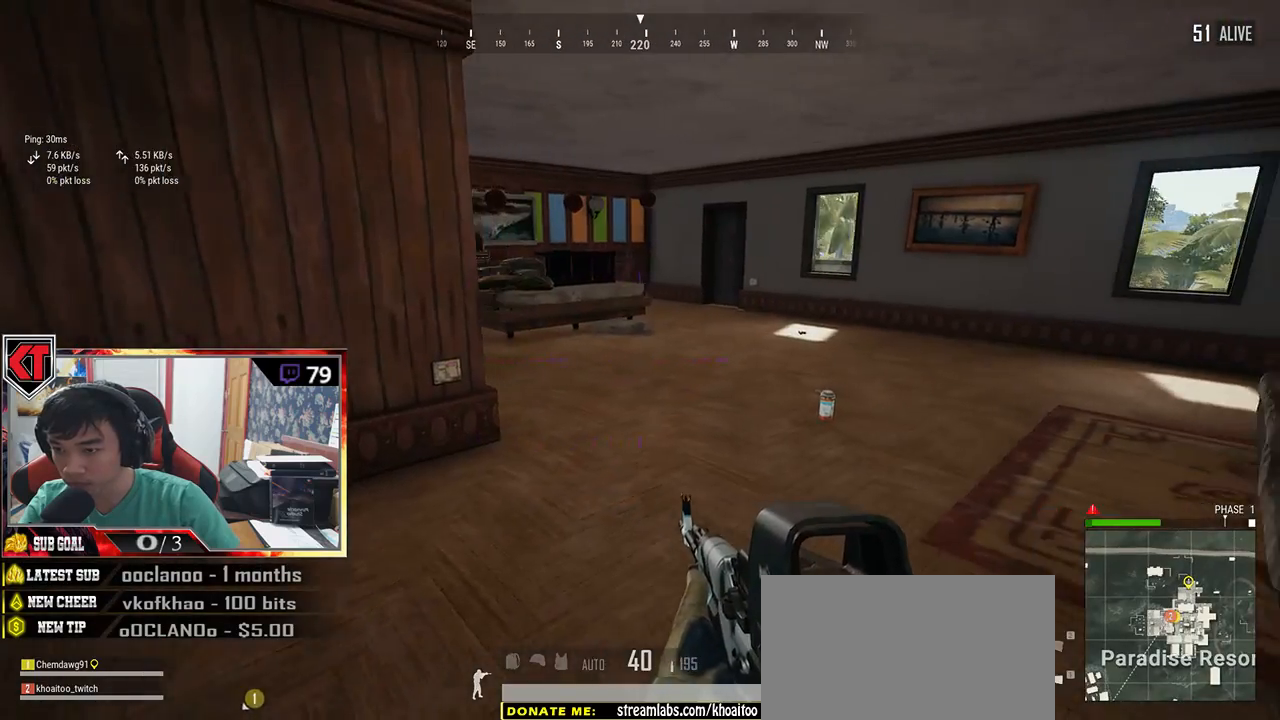
{"keys": ["shift", "w"], "mouse": [], "events": [[66, "w", "down"], [283, "shift", "down"], [333, "d", "up"]]}
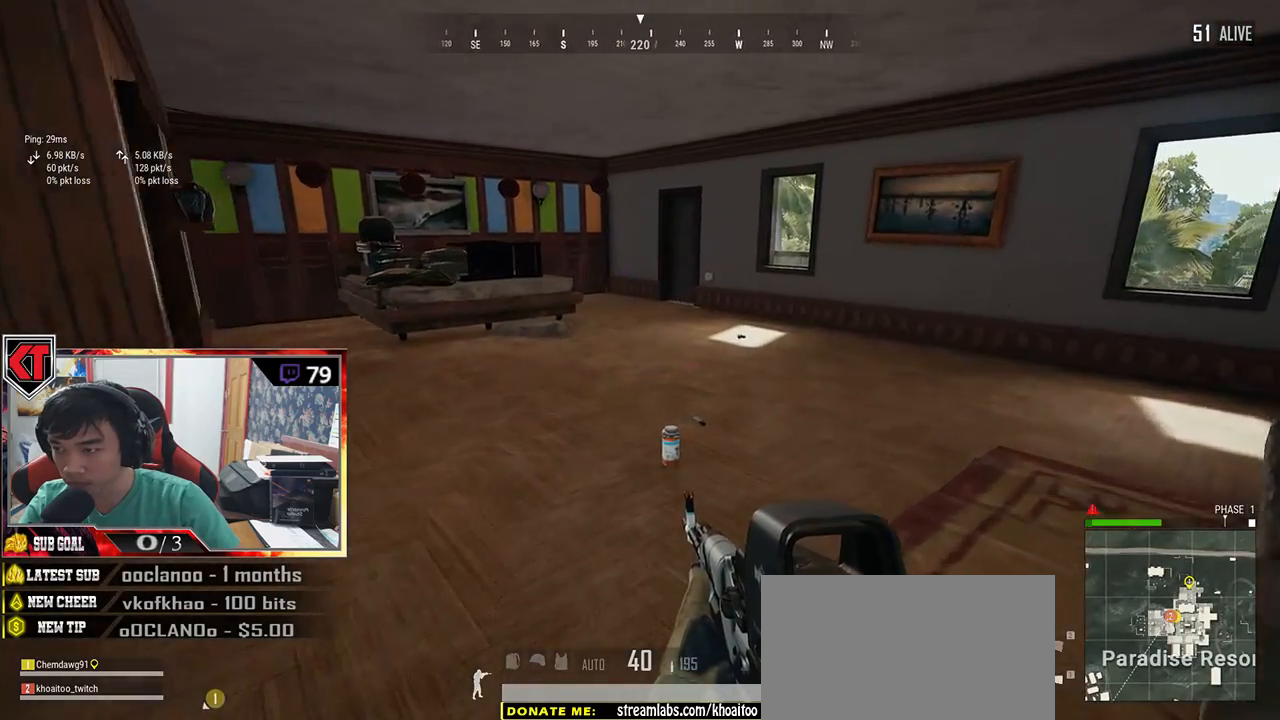
{"keys": ["a"], "mouse": [], "events": [[216, "shift", "up"], [266, "f", "down"], [333, "f", "up"], [416, "f", "down"], [416, "w", "up"], [500, "a", "down"], [500, "f", "up"]]}
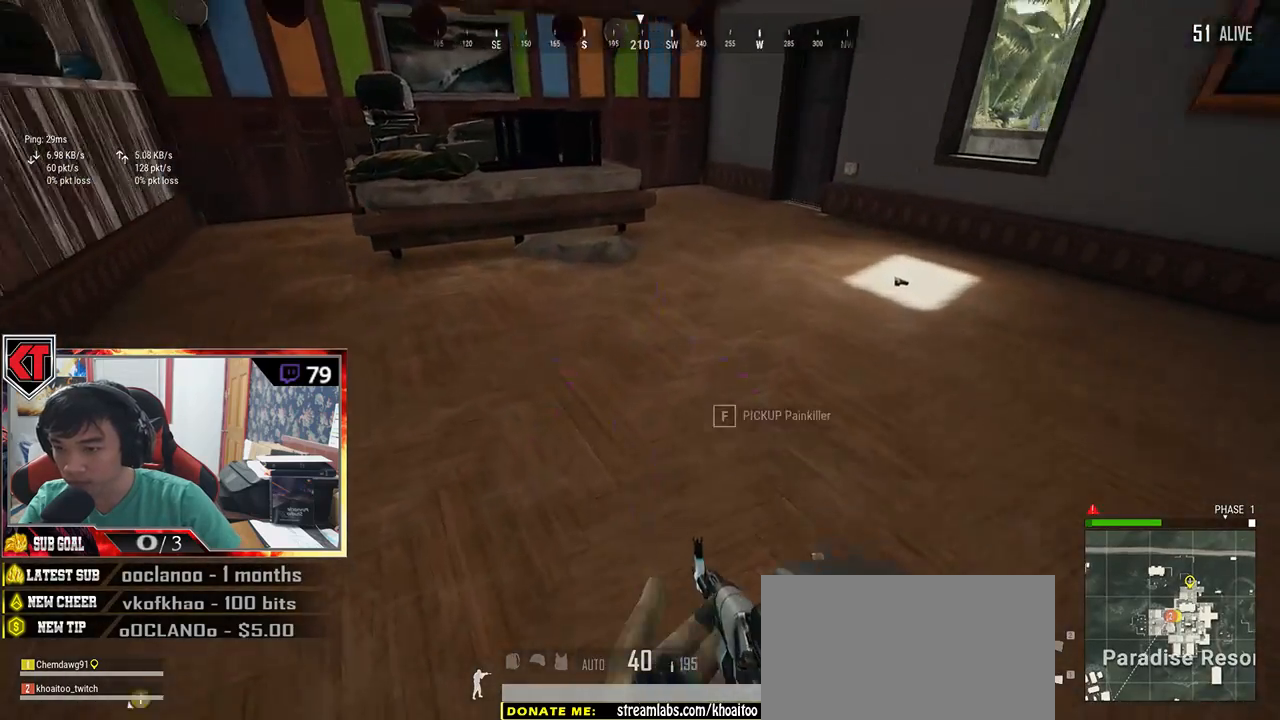
{"keys": ["a", "w"], "mouse": [], "events": [[450, "w", "down"]]}
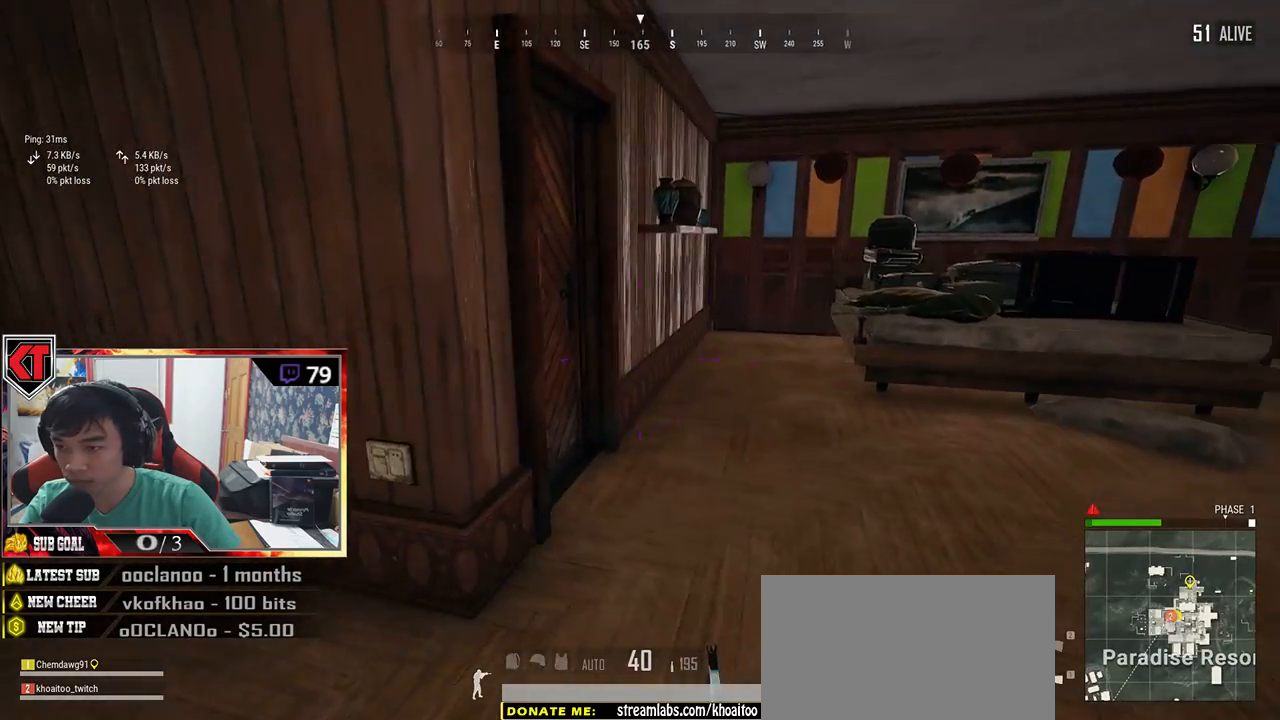
{"keys": [], "mouse": [], "events": [[16, "a", "up"], [416, "f", "down"], [483, "f", "up"], [483, "w", "up"]]}
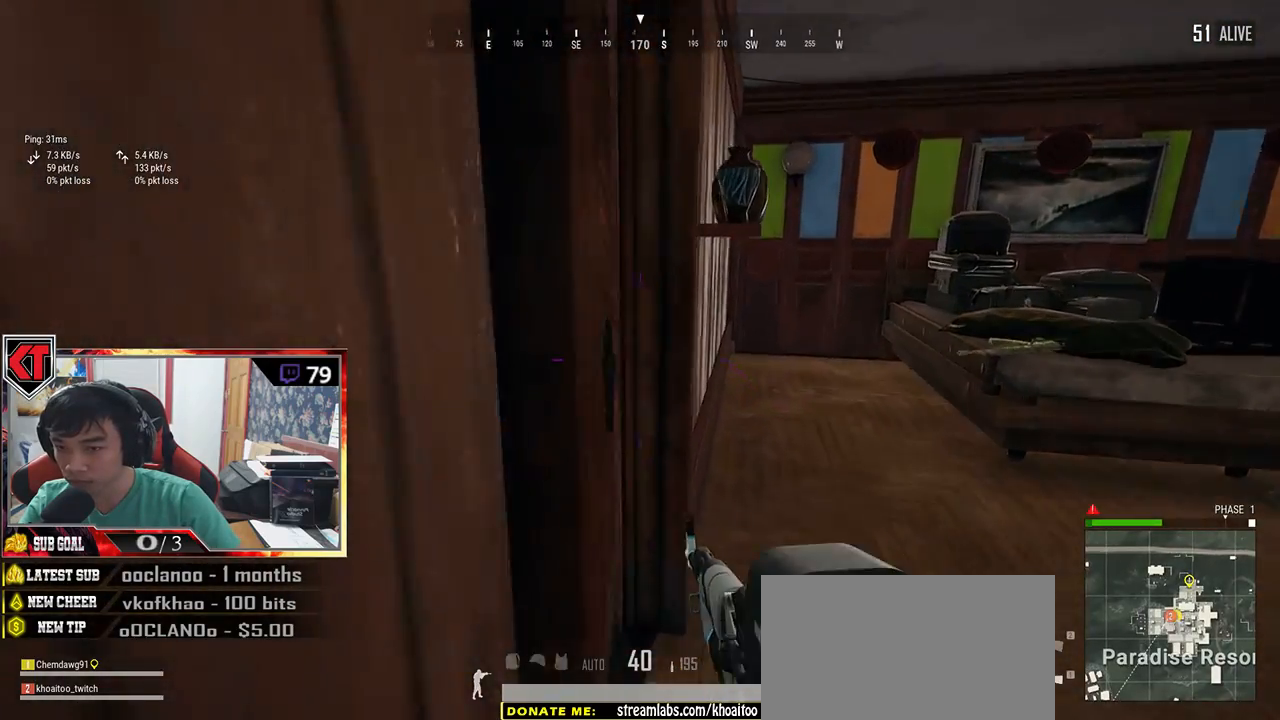
{"keys": ["s"], "mouse": [], "events": [[33, "f", "down"], [150, "f", "up"], [233, "f", "down"], [333, "s", "down"], [366, "f", "up"]]}
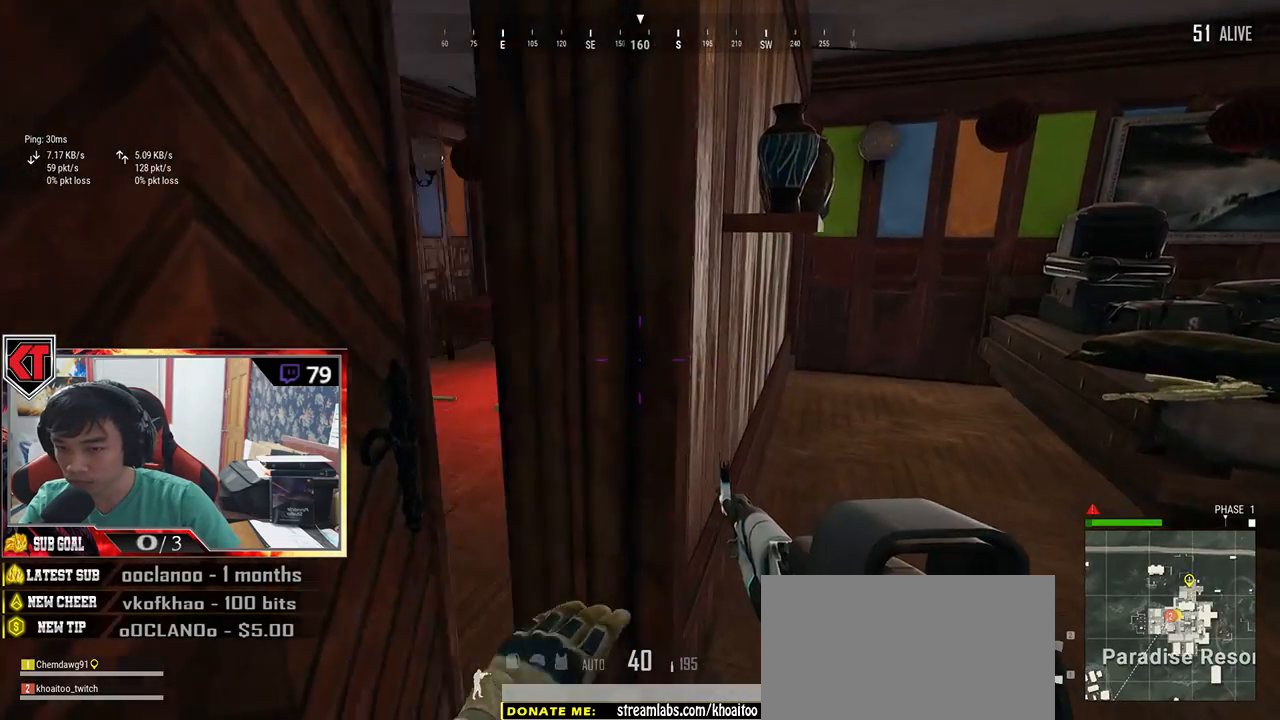
{"keys": ["w"], "mouse": [], "events": [[50, "d", "down"], [133, "s", "up"], [333, "w", "down"], [433, "d", "up"]]}
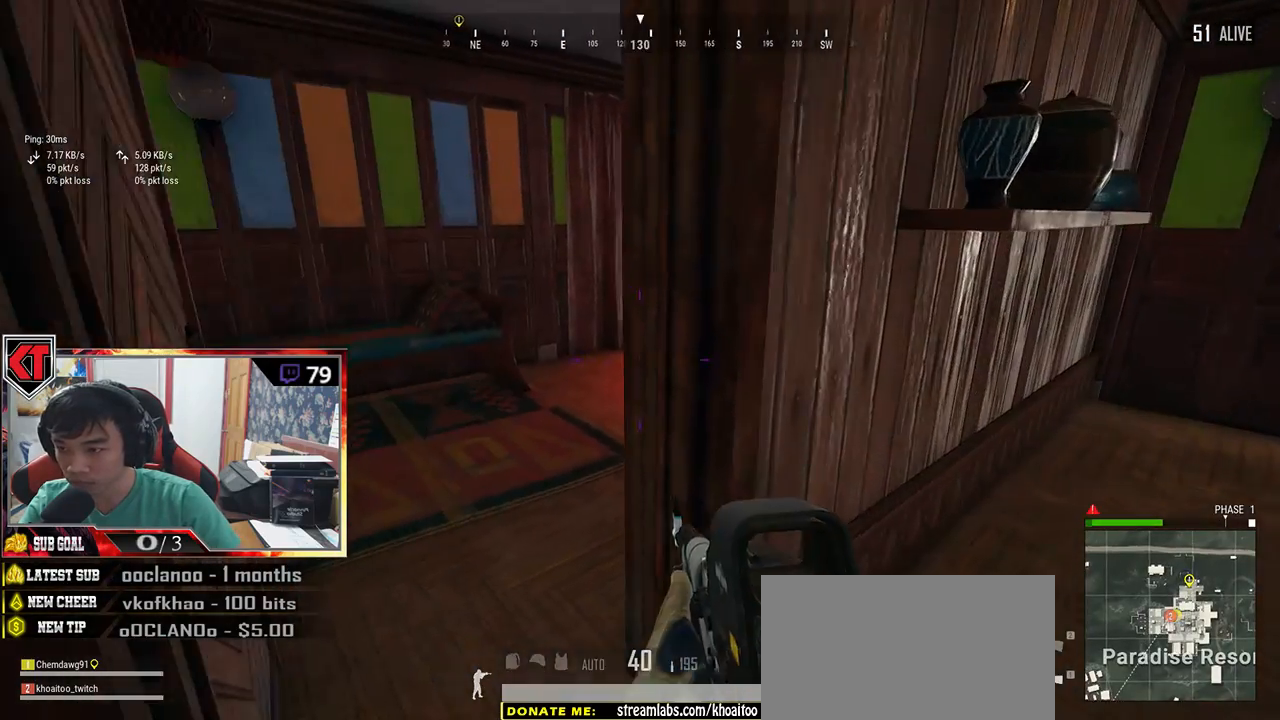
{"keys": ["a", "q"], "mouse": [], "events": [[150, "a", "down"], [200, "w", "up"], [333, "q", "down"]]}
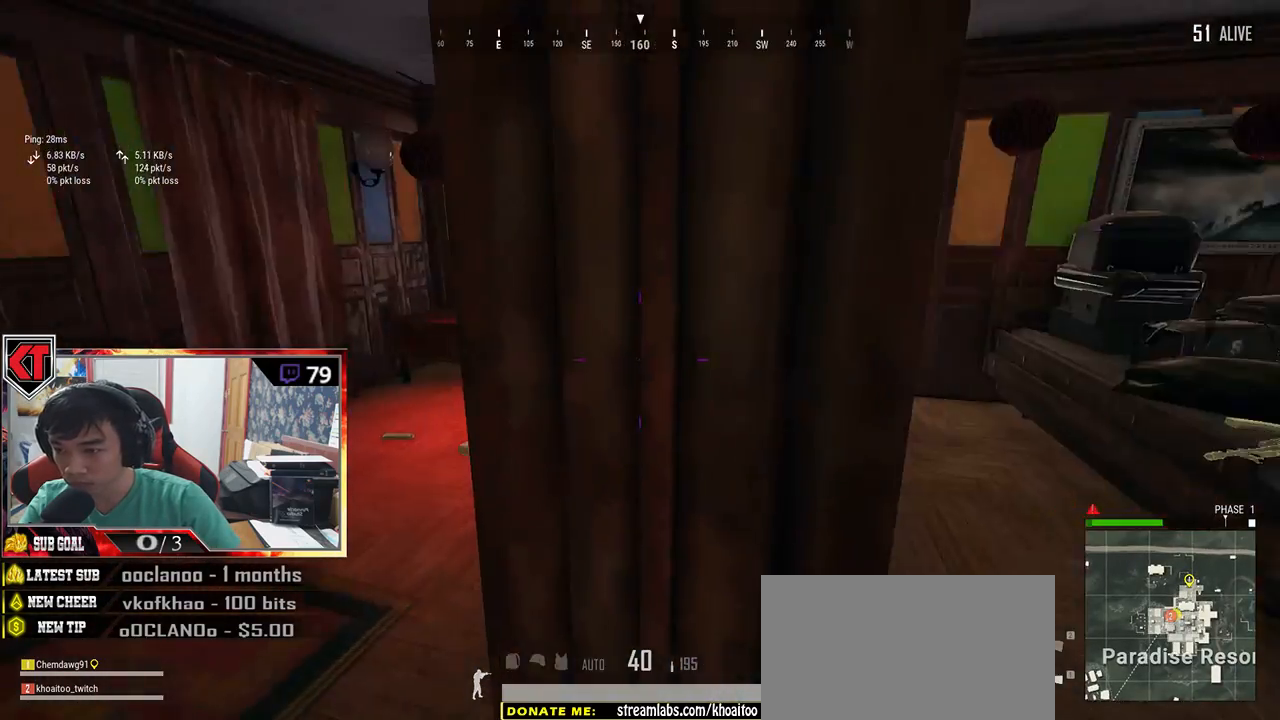
{"keys": ["d"], "mouse": [], "events": [[133, "q", "up"], [233, "d", "down"], [283, "a", "up"]]}
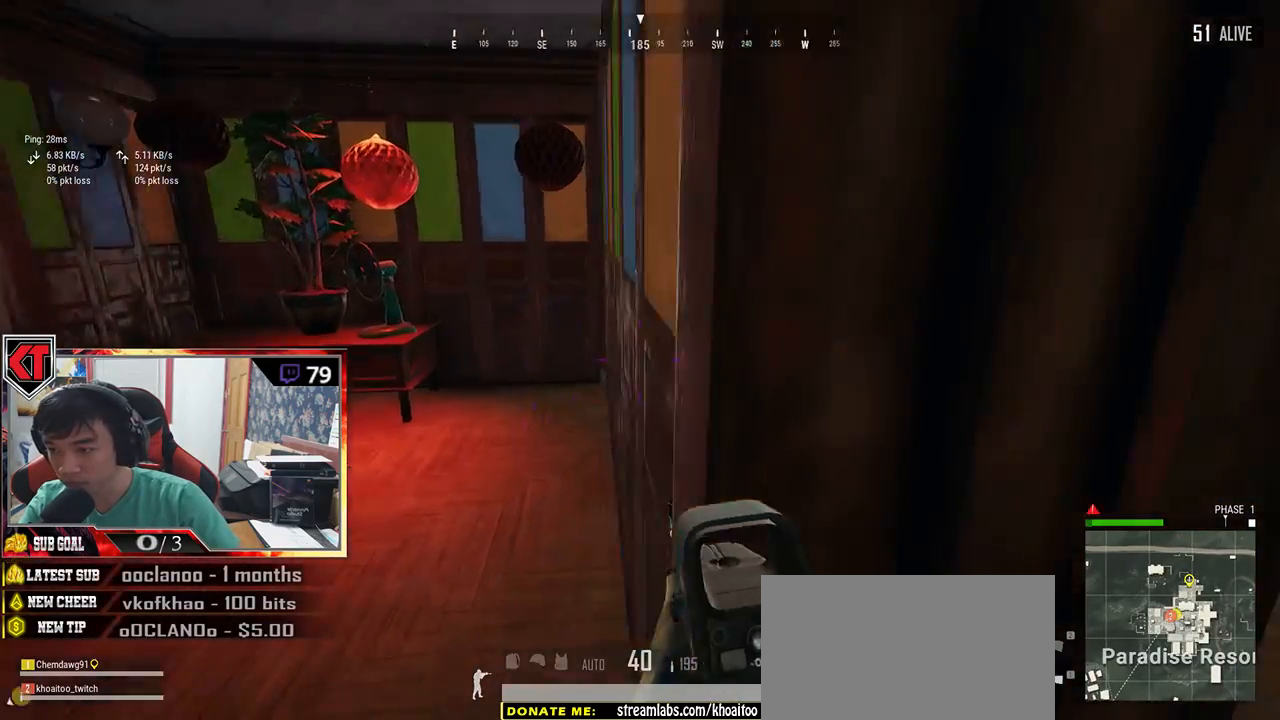
{"keys": ["d"], "mouse": [], "events": [[133, "w", "down"], [383, "w", "up"]]}
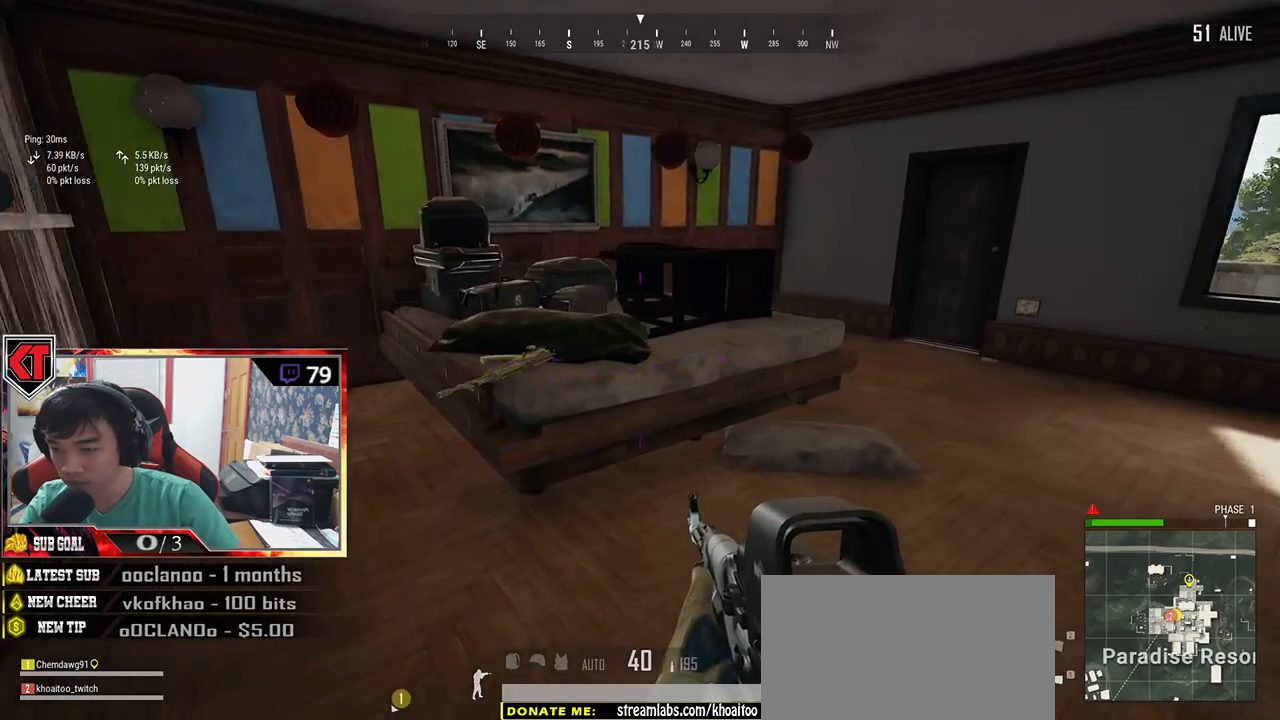
{"keys": ["d"], "mouse": [], "events": [[116, "s", "down"], [483, "s", "up"]]}